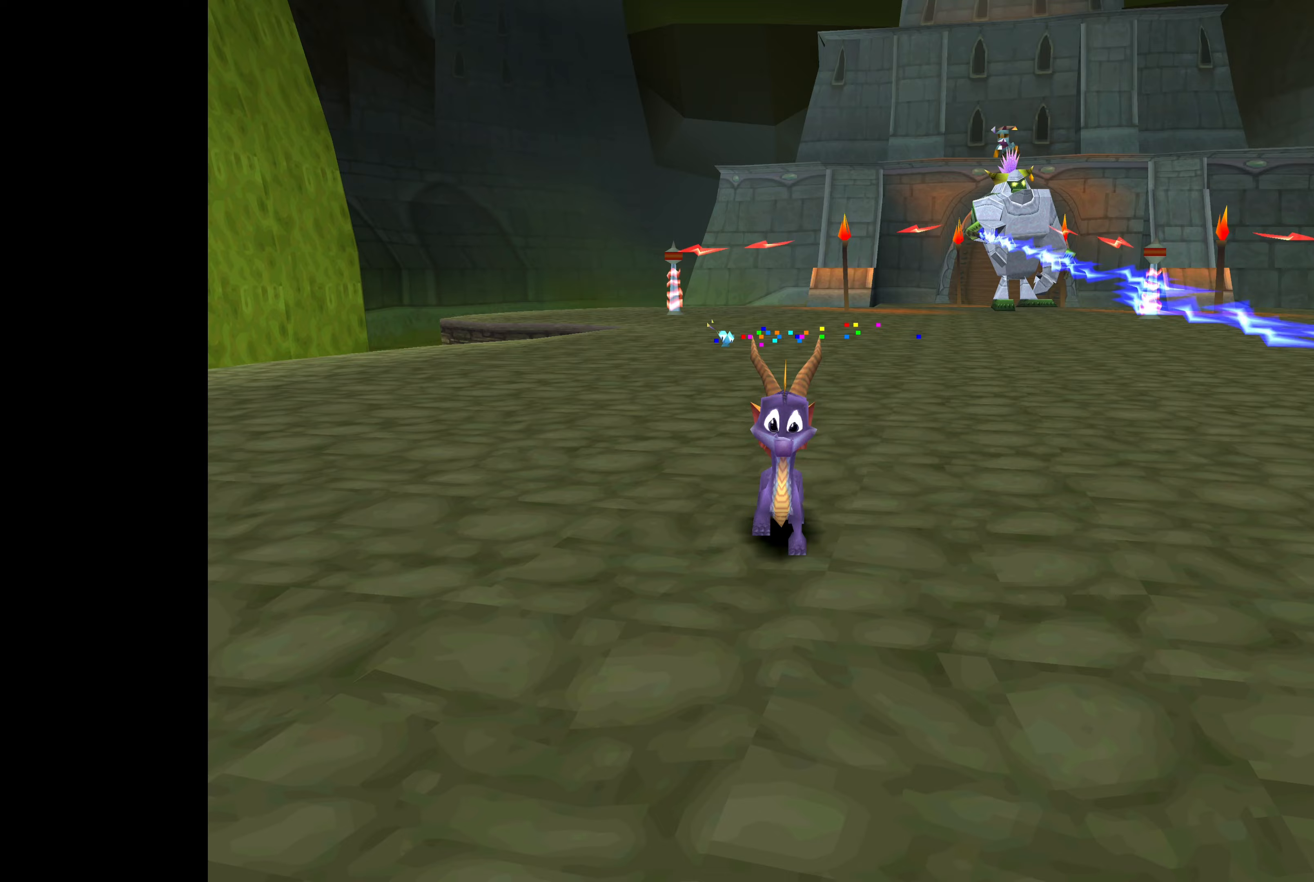
Gameplay with a controller (PlayStation layout); each line is a JSON object with the inputs held at the frame after it (dt_ms = milliseconds from this image to that frame). "events" lists button and stick changes between this image and that frame as [ms after this image, input, new state], when the widget could be followed in between. Not read: L2 L3 R2 R3.
{"dt_ms": 200, "buttons": [], "left_stick": "center", "right_stick": "center", "events": [[67, "left_stick", "center"]]}
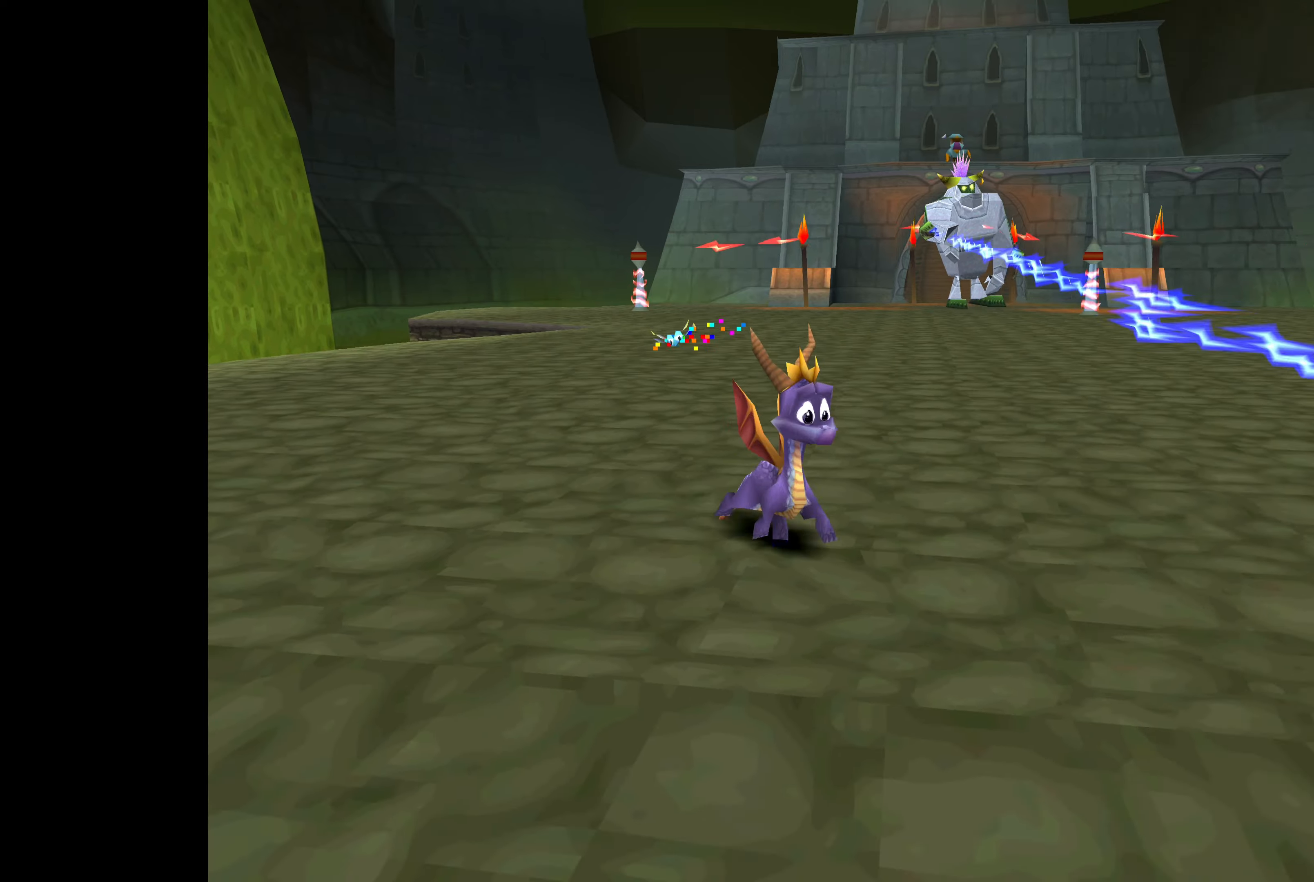
{"dt_ms": 500, "buttons": [], "left_stick": "down", "right_stick": "center", "events": [[483, "left_stick", "down"]]}
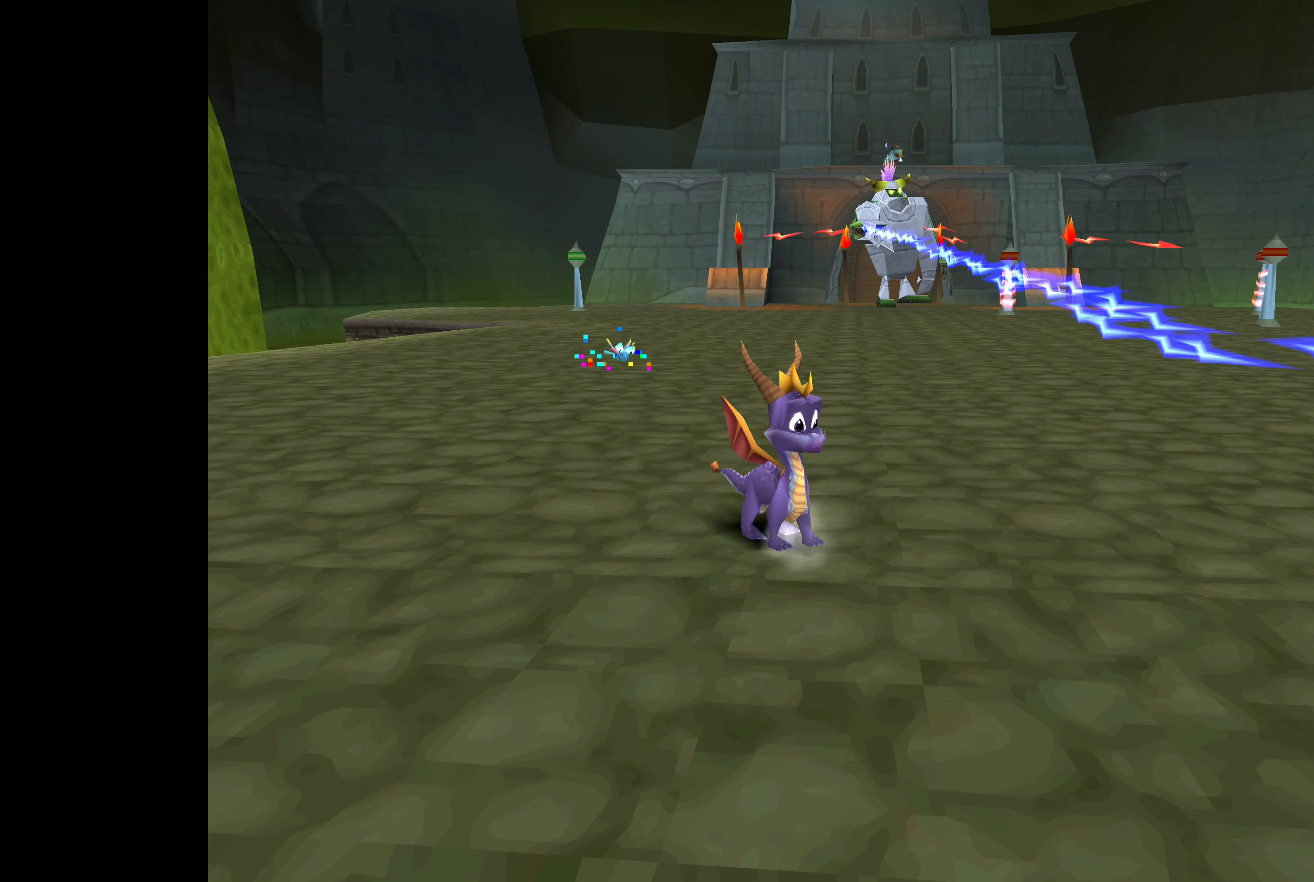
{"dt_ms": 500, "buttons": [], "left_stick": "center", "right_stick": "center", "events": [[17, "left_stick", "down-right"], [183, "left_stick", "center"]]}
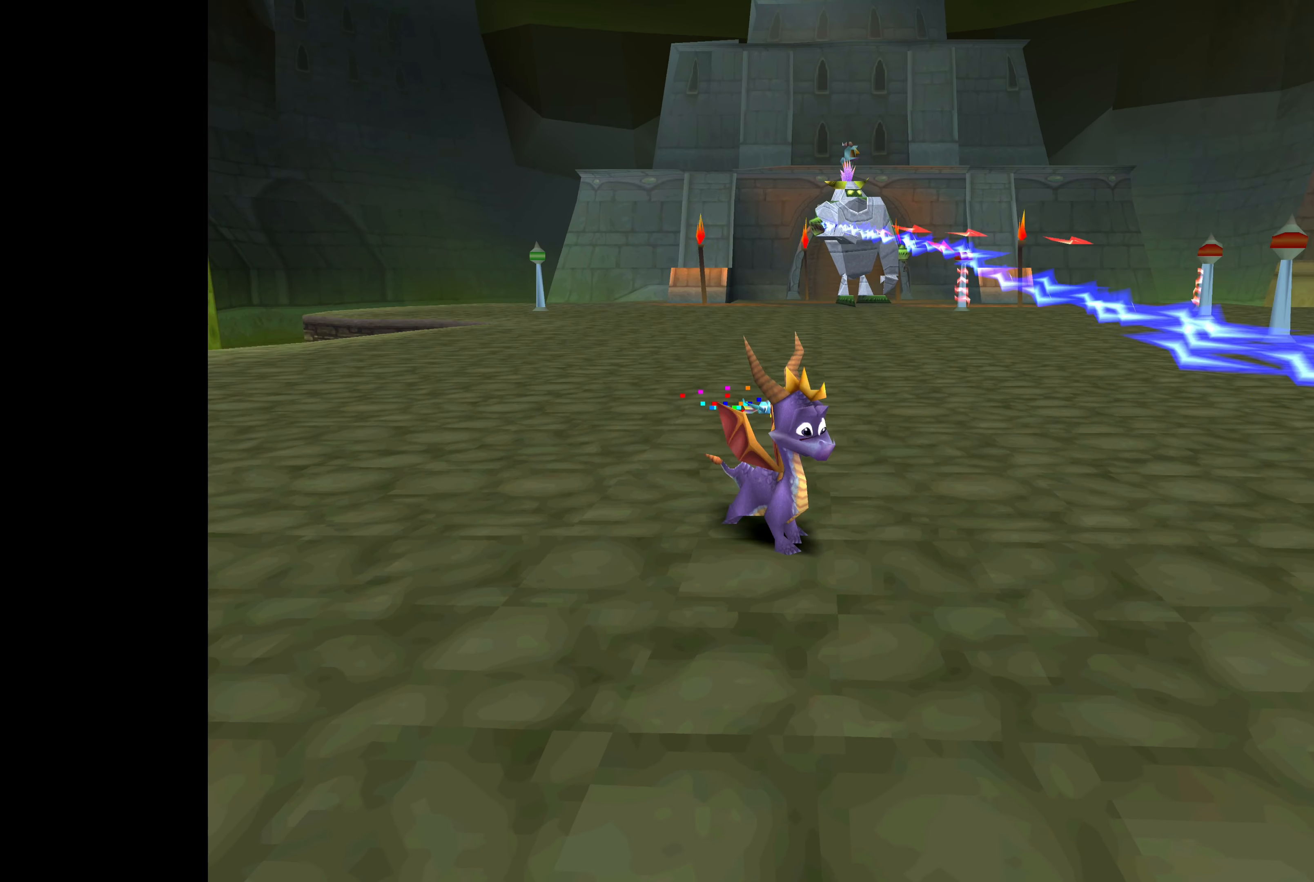
{"dt_ms": 500, "buttons": [], "left_stick": "down", "right_stick": "center", "events": [[250, "left_stick", "down"]]}
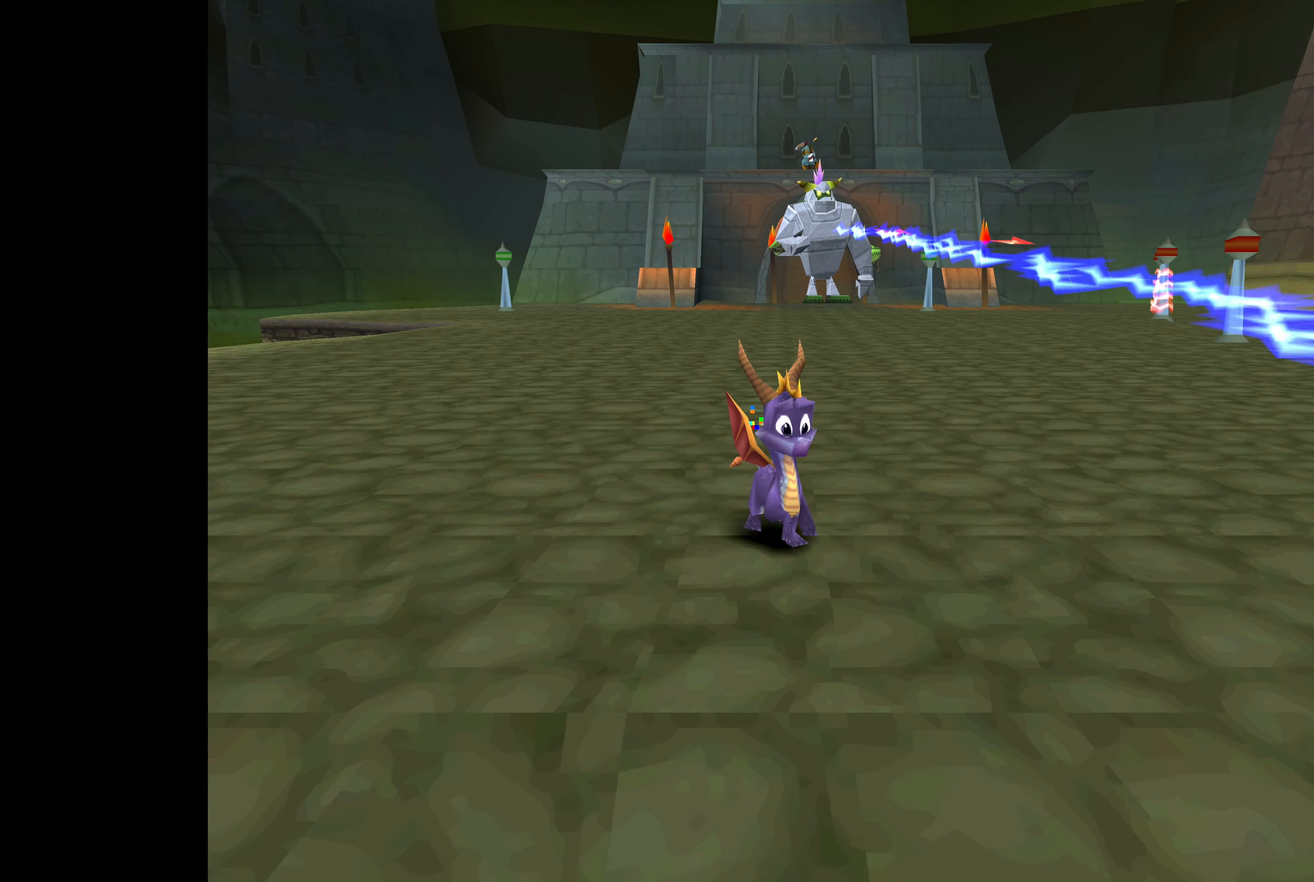
{"dt_ms": 500, "buttons": [], "left_stick": "down", "right_stick": "center", "events": [[17, "left_stick", "center"], [450, "left_stick", "down"]]}
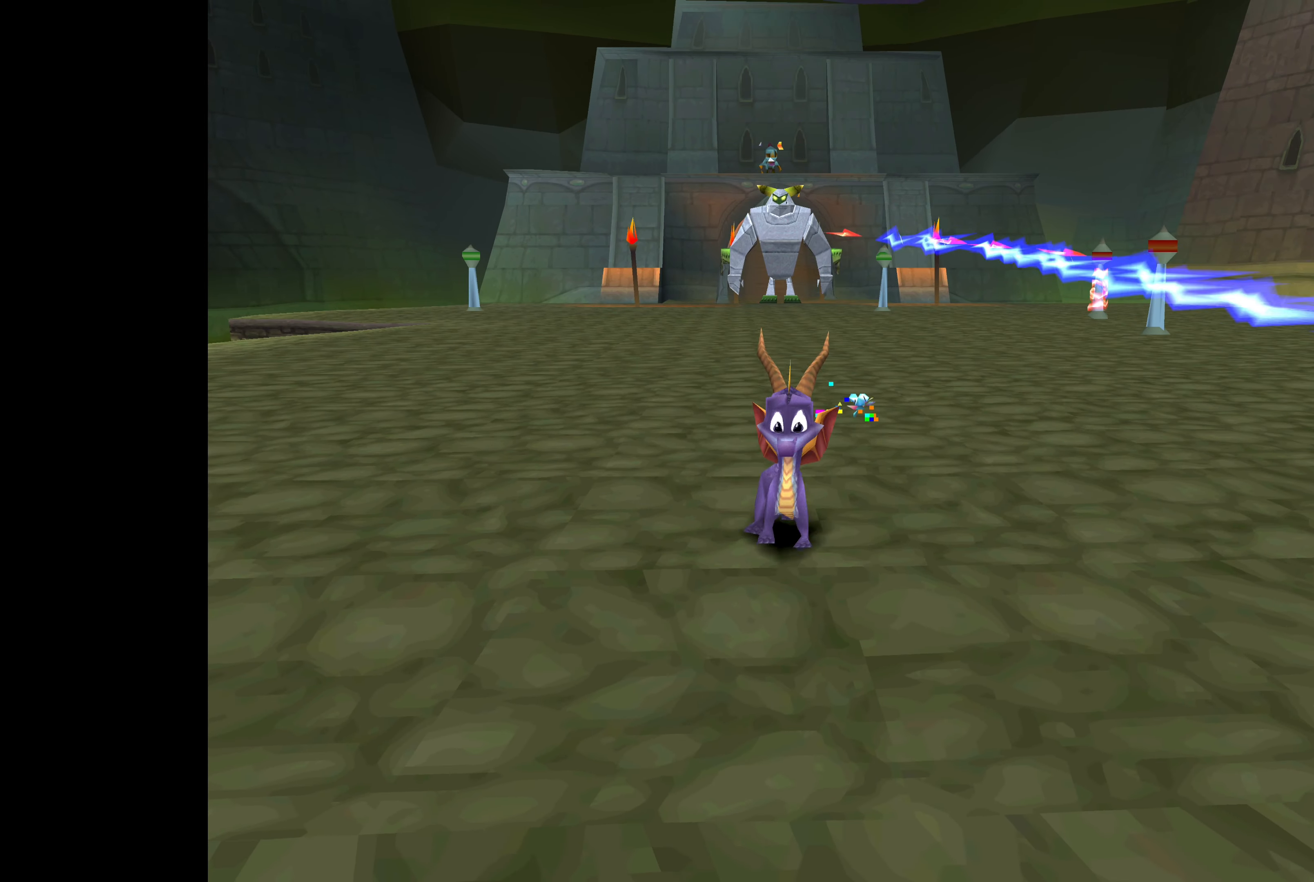
{"dt_ms": 500, "buttons": [], "left_stick": "up-right", "right_stick": "center", "events": [[117, "left_stick", "center"], [400, "left_stick", "up-right"]]}
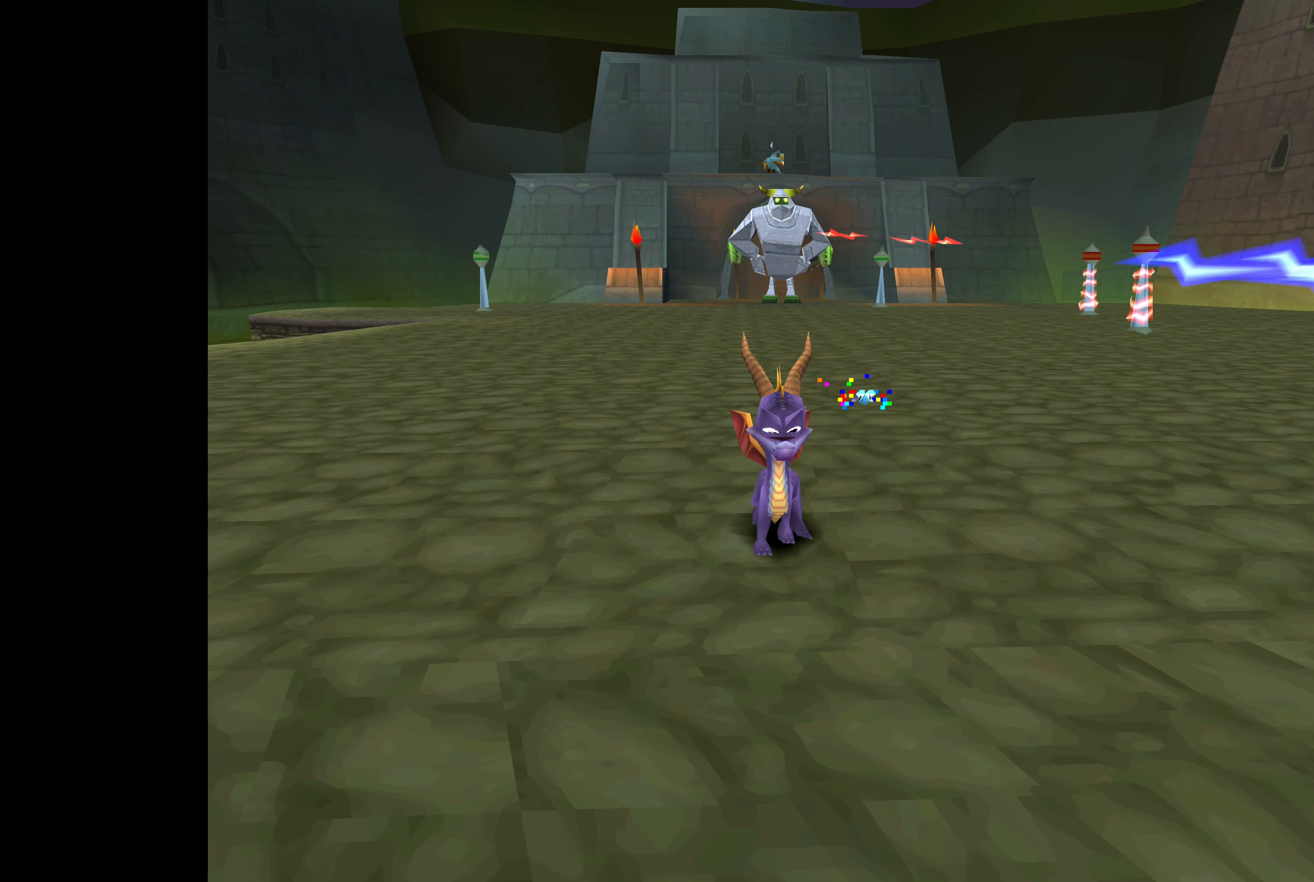
{"dt_ms": 500, "buttons": [], "left_stick": "up-right", "right_stick": "center", "events": []}
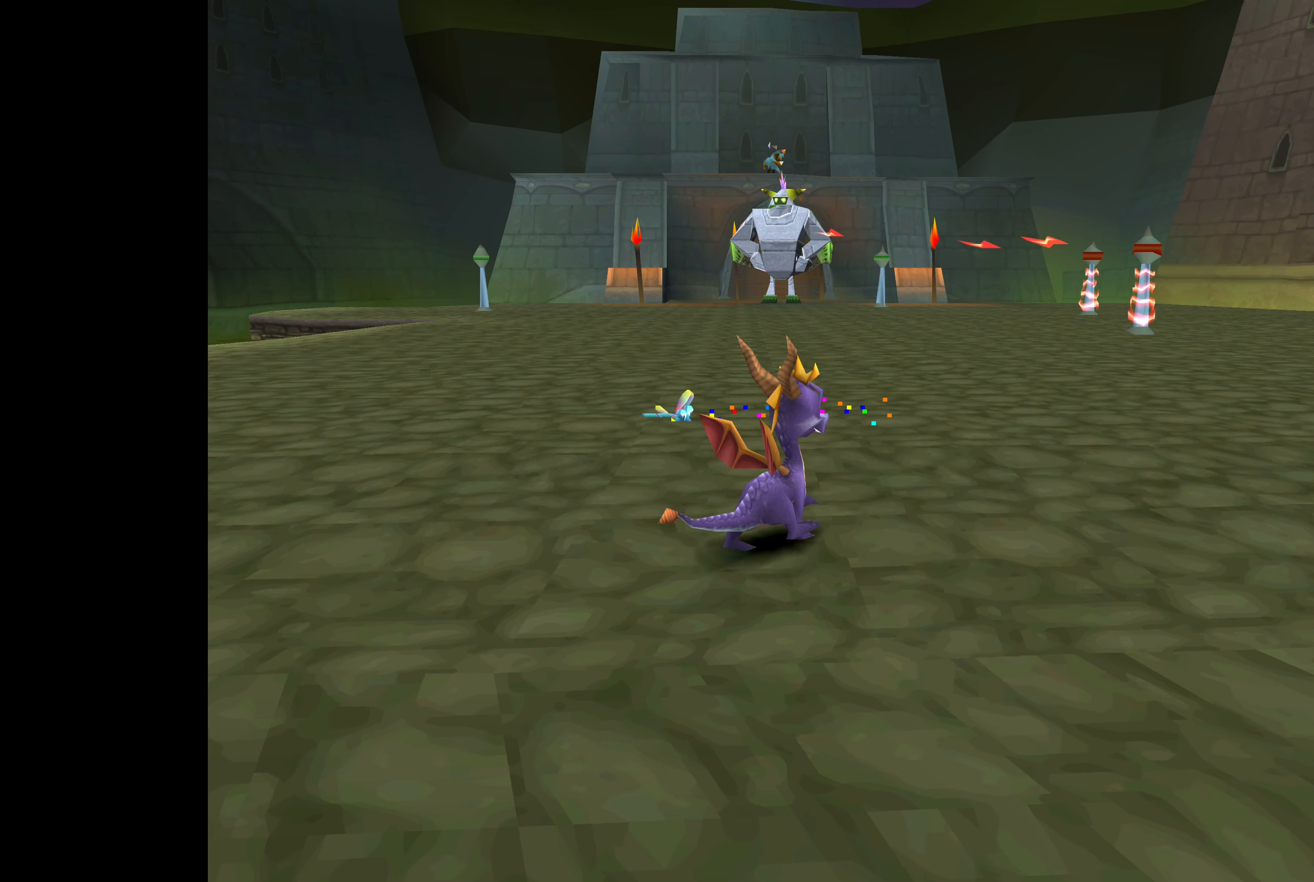
{"dt_ms": 500, "buttons": [], "left_stick": "down", "right_stick": "center", "events": [[150, "left_stick", "down"]]}
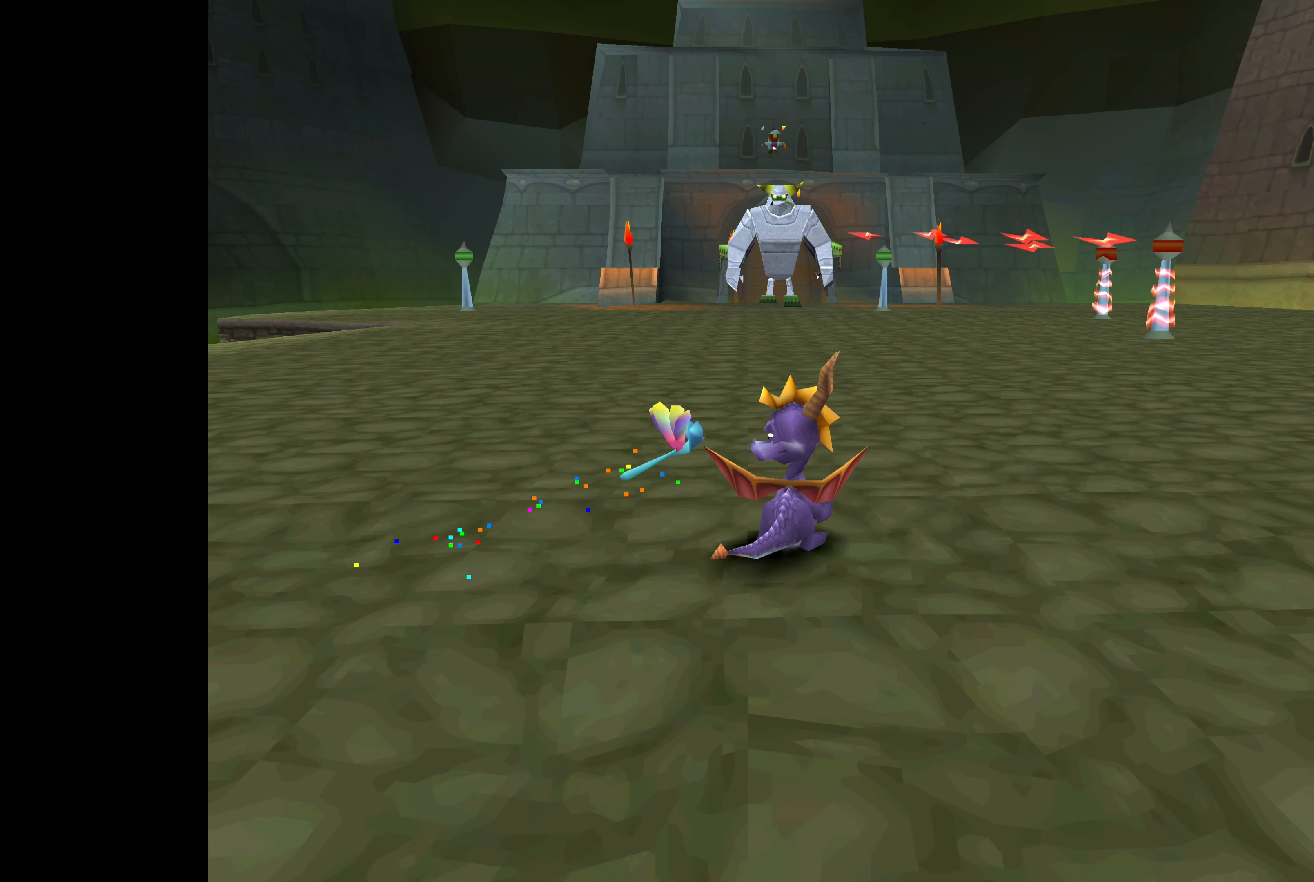
{"dt_ms": 500, "buttons": [], "left_stick": "down", "right_stick": "center", "events": []}
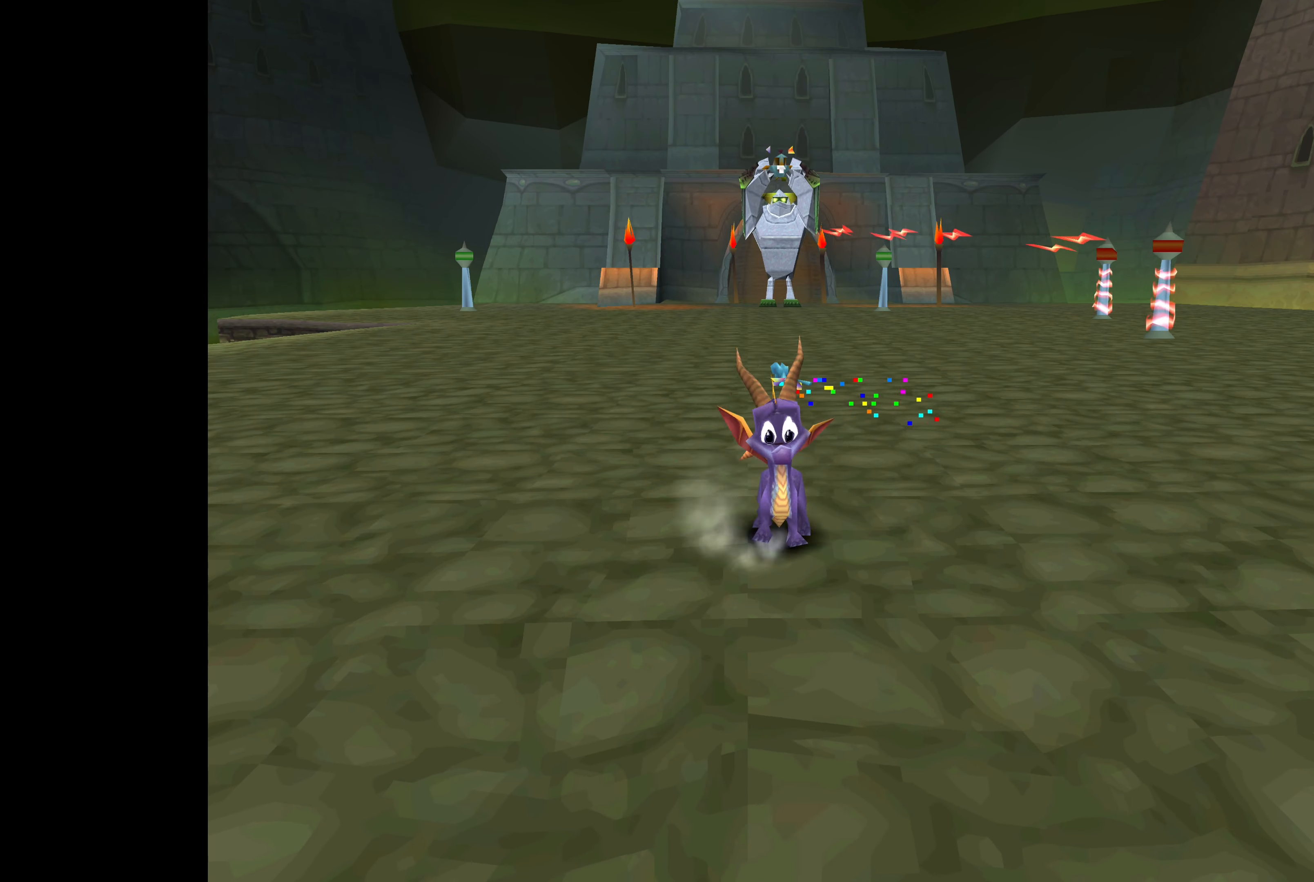
{"dt_ms": 500, "buttons": [], "left_stick": "down", "right_stick": "center", "events": []}